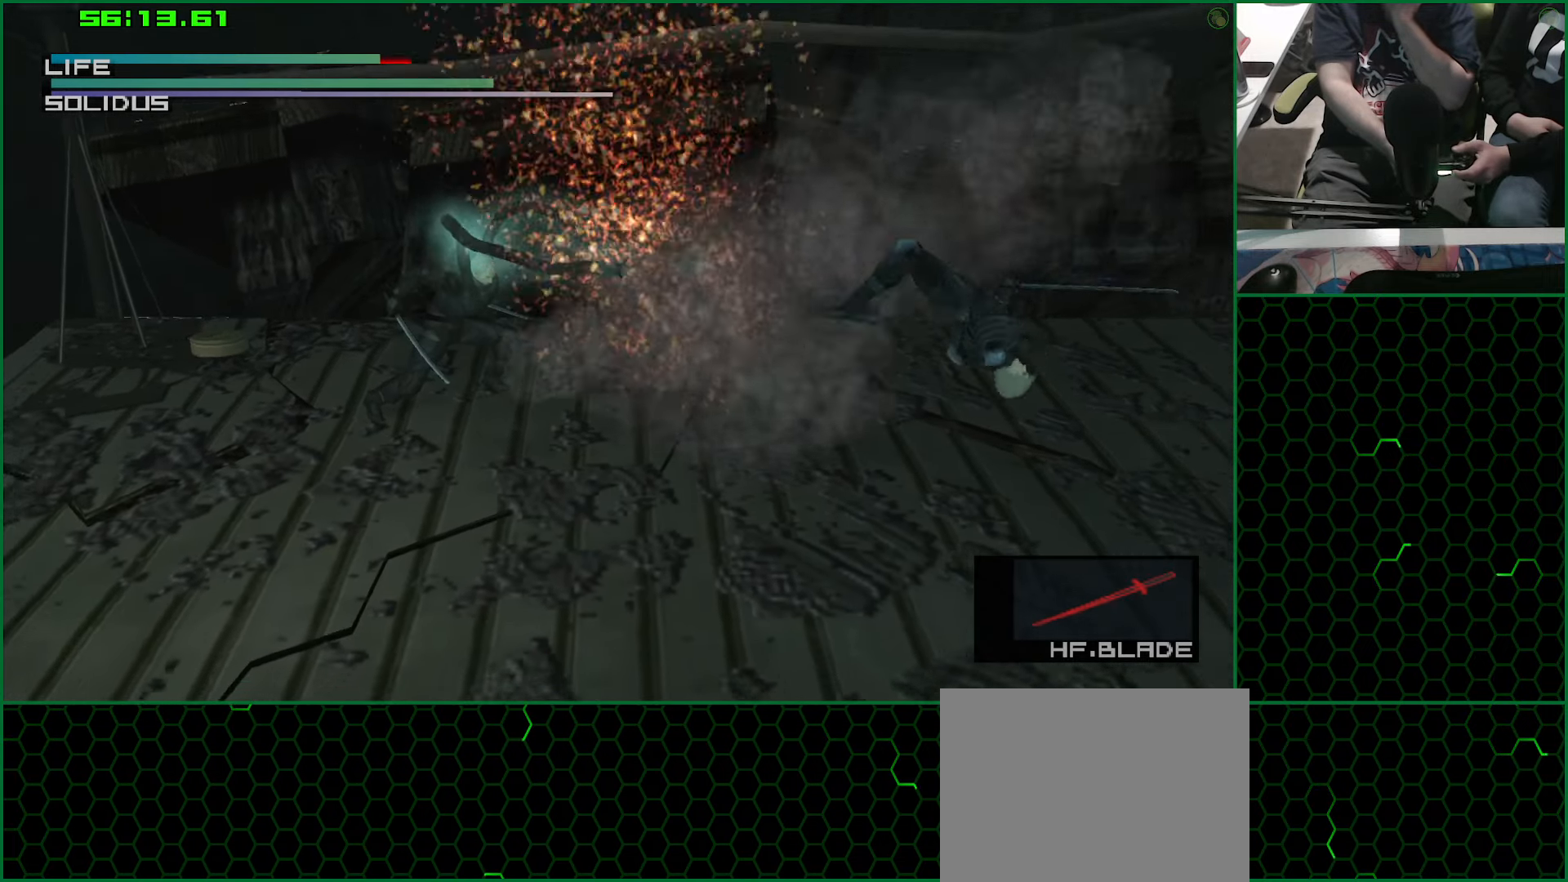
Gameplay with a controller (PlayStation layout); each line is a JSON object with the inputs held at the frame after it. "button_events" lists button changes between this image and that frame as [ms after this image, input, new state], when the widget could be followed in between (sticks are given only as held states). Not read: HOME L1 L2.
{"buttons": ["CROSS"], "left_stick": "left", "right_stick": "center", "button_events": [[284, "CROSS", "down"], [384, "CROSS", "up"], [484, "CROSS", "down"]]}
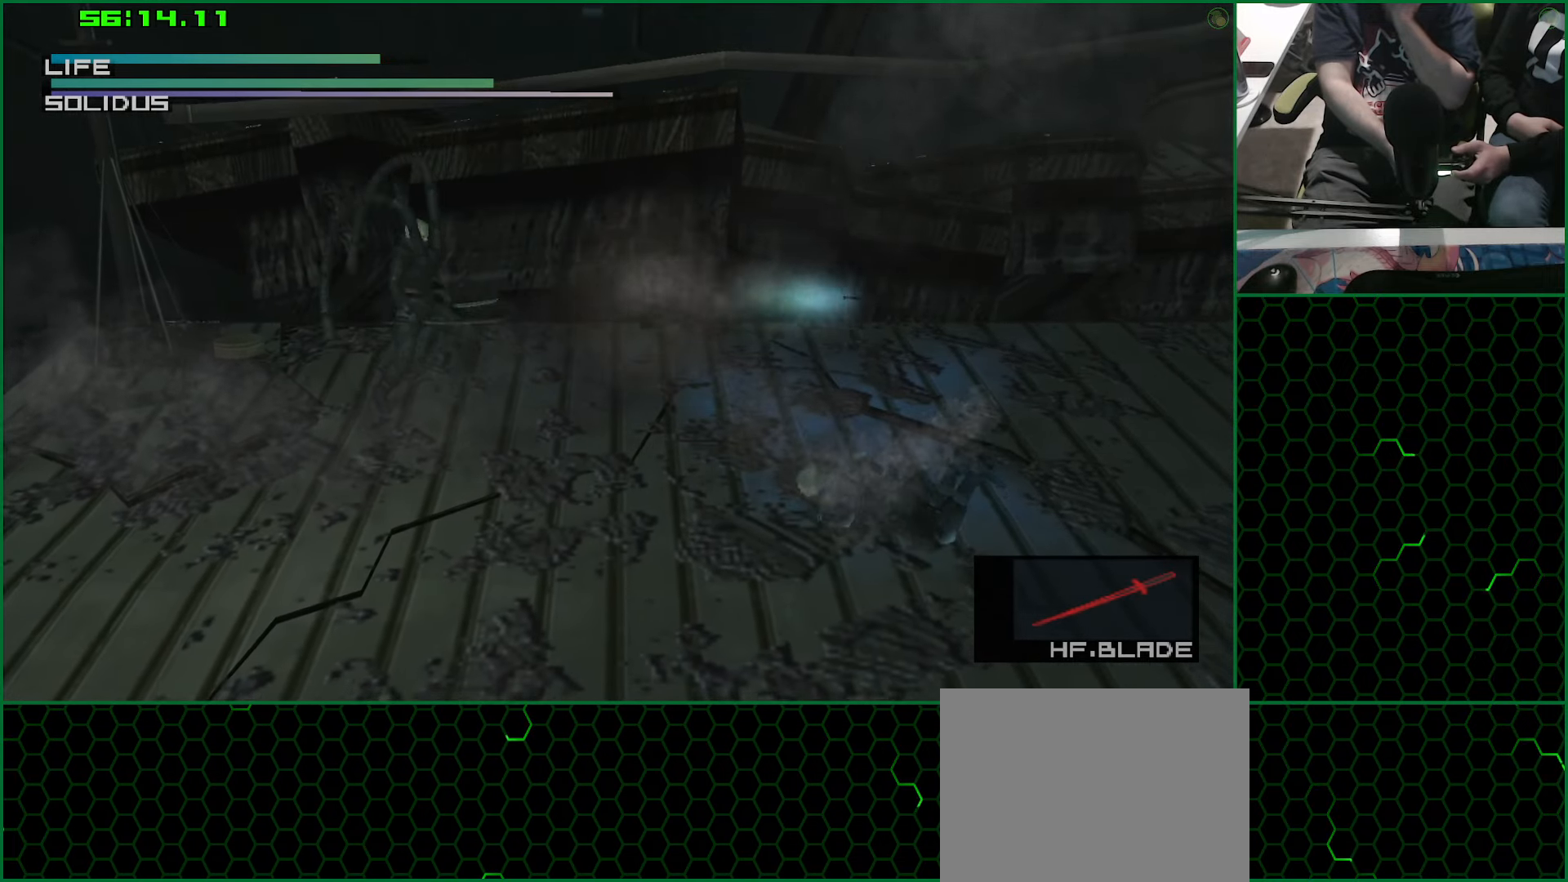
{"buttons": ["CROSS"], "left_stick": "left", "right_stick": "center", "button_events": [[50, "CROSS", "up"], [134, "CROSS", "down"], [217, "CROSS", "up"], [284, "CROSS", "down"], [384, "CROSS", "up"], [450, "CROSS", "down"]]}
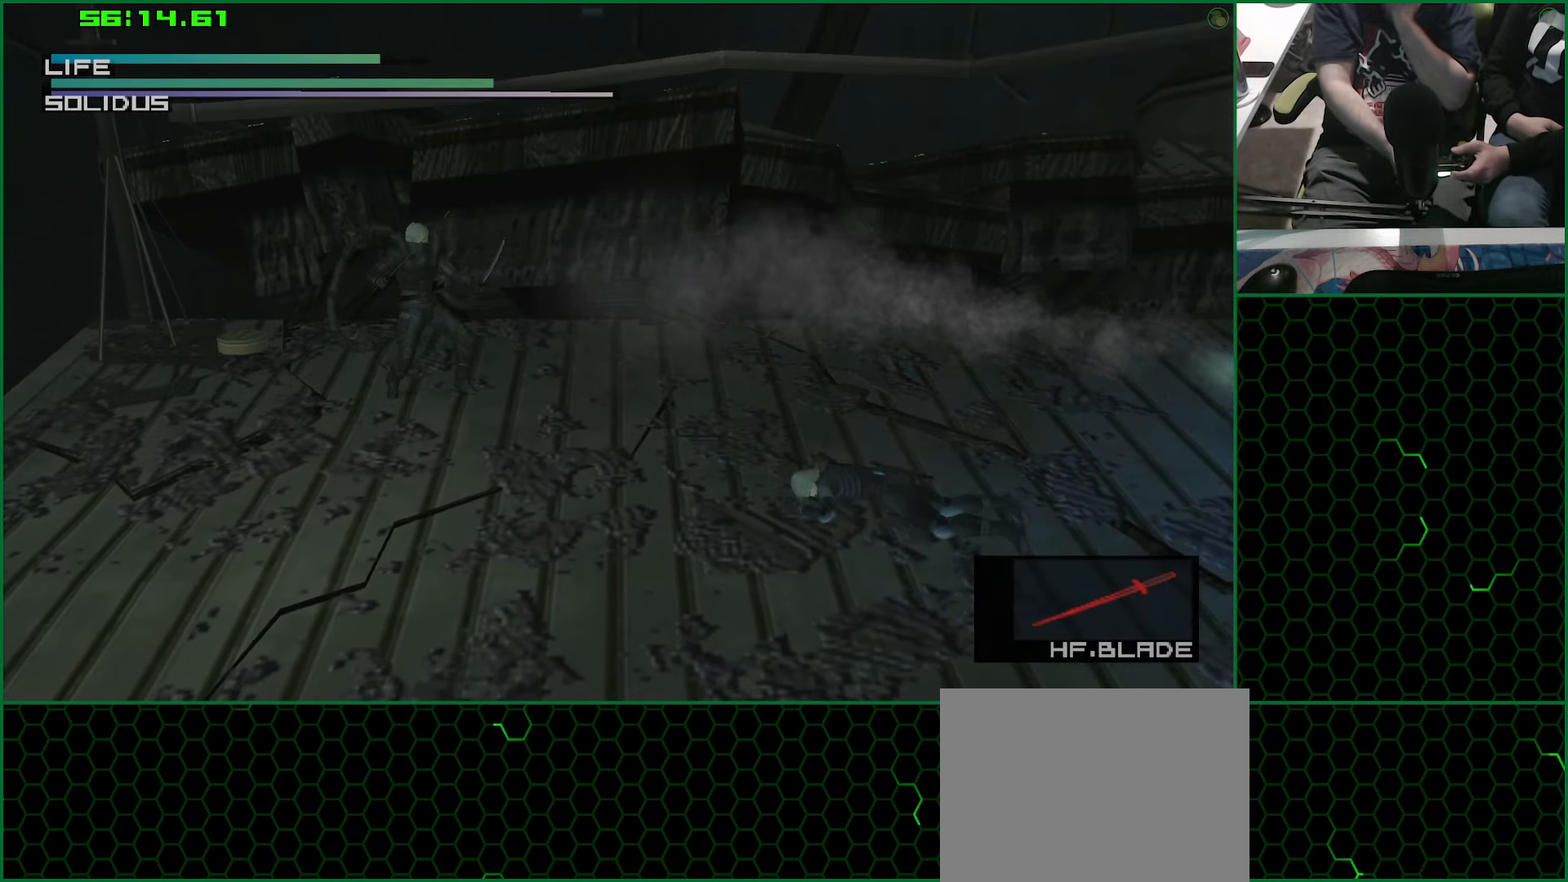
{"buttons": [], "left_stick": "left", "right_stick": "center", "button_events": [[34, "CROSS", "up"], [117, "CROSS", "down"], [200, "CROSS", "up"], [267, "CROSS", "down"], [350, "CROSS", "up"], [417, "CROSS", "down"], [500, "CROSS", "up"]]}
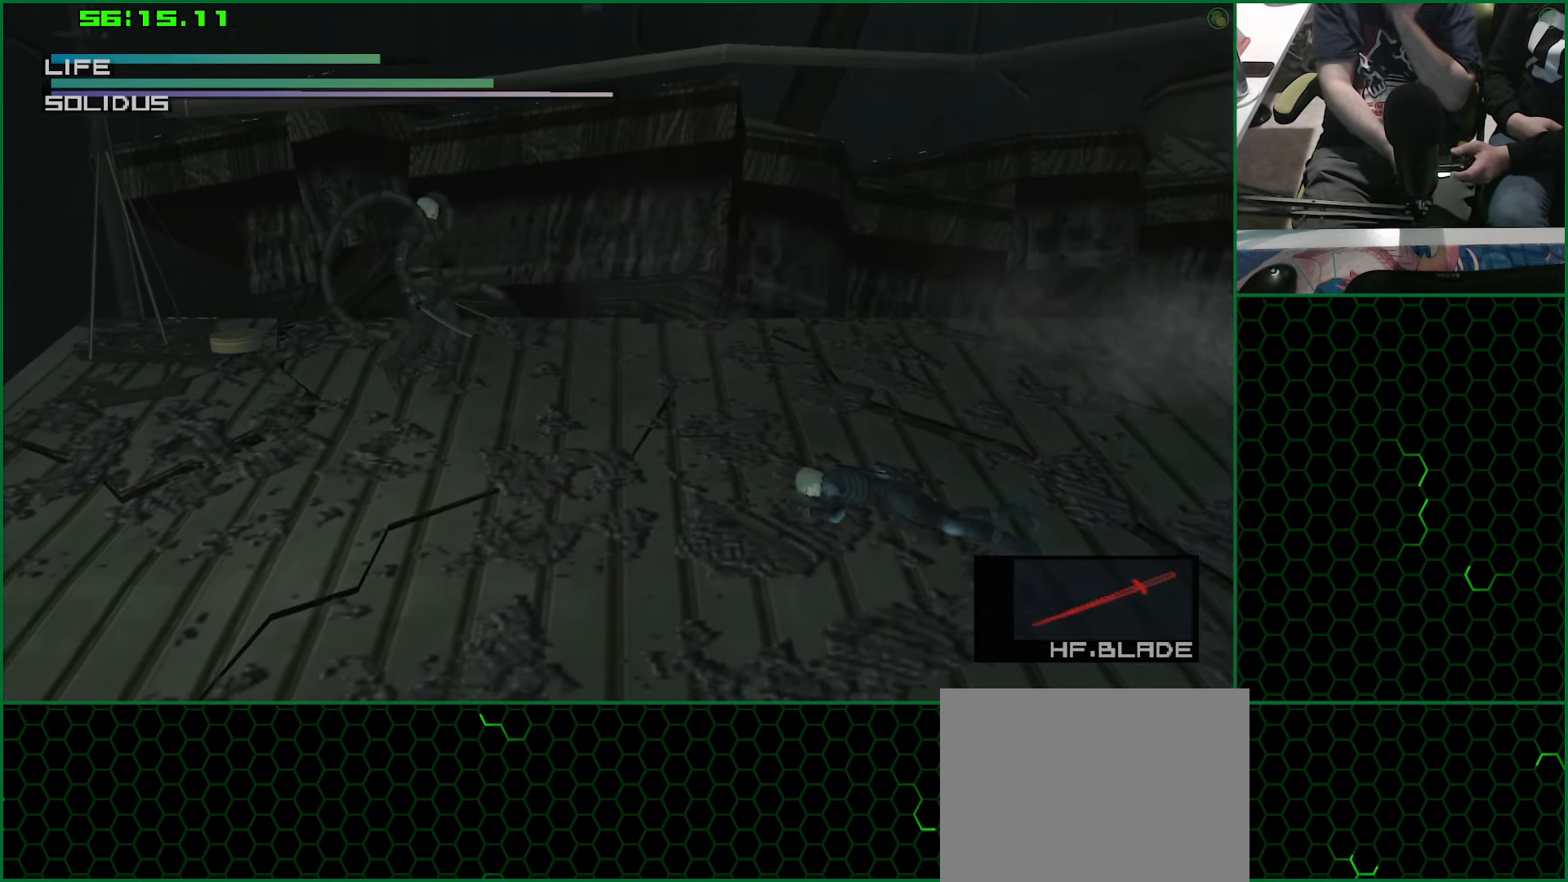
{"buttons": [], "left_stick": "up-left", "right_stick": "center", "button_events": [[67, "CROSS", "down"], [167, "CROSS", "up"], [217, "CROSS", "down"], [316, "CROSS", "up"], [366, "CROSS", "down"], [466, "CROSS", "up"]]}
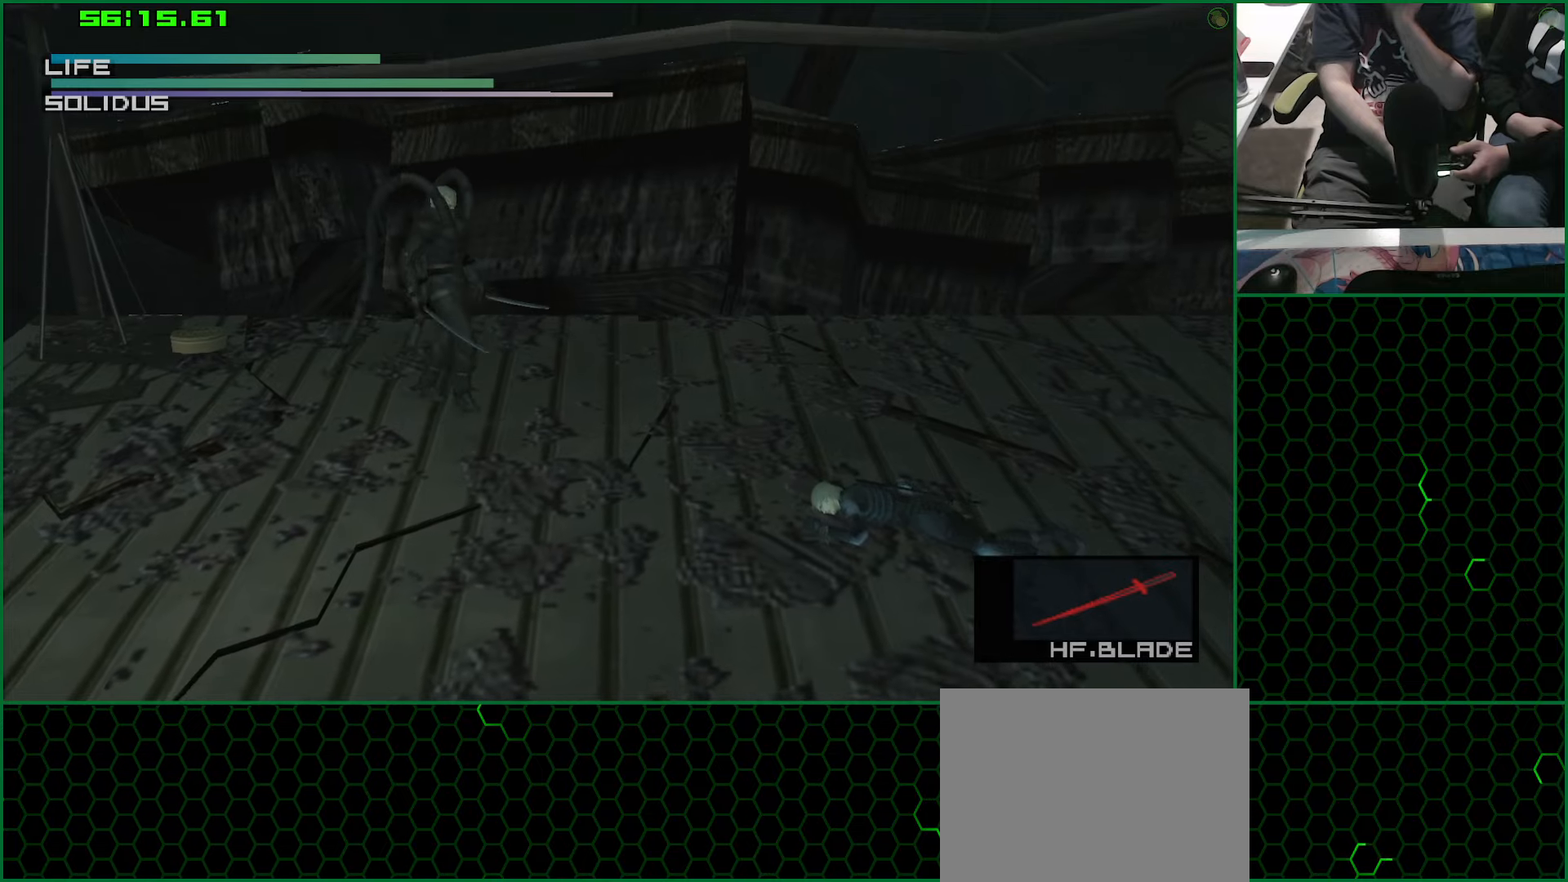
{"buttons": [], "left_stick": "up-left", "right_stick": "center", "button_events": [[33, "CROSS", "down"], [133, "CROSS", "up"], [183, "CROSS", "down"], [283, "CROSS", "up"], [350, "CROSS", "down"], [450, "CROSS", "up"]]}
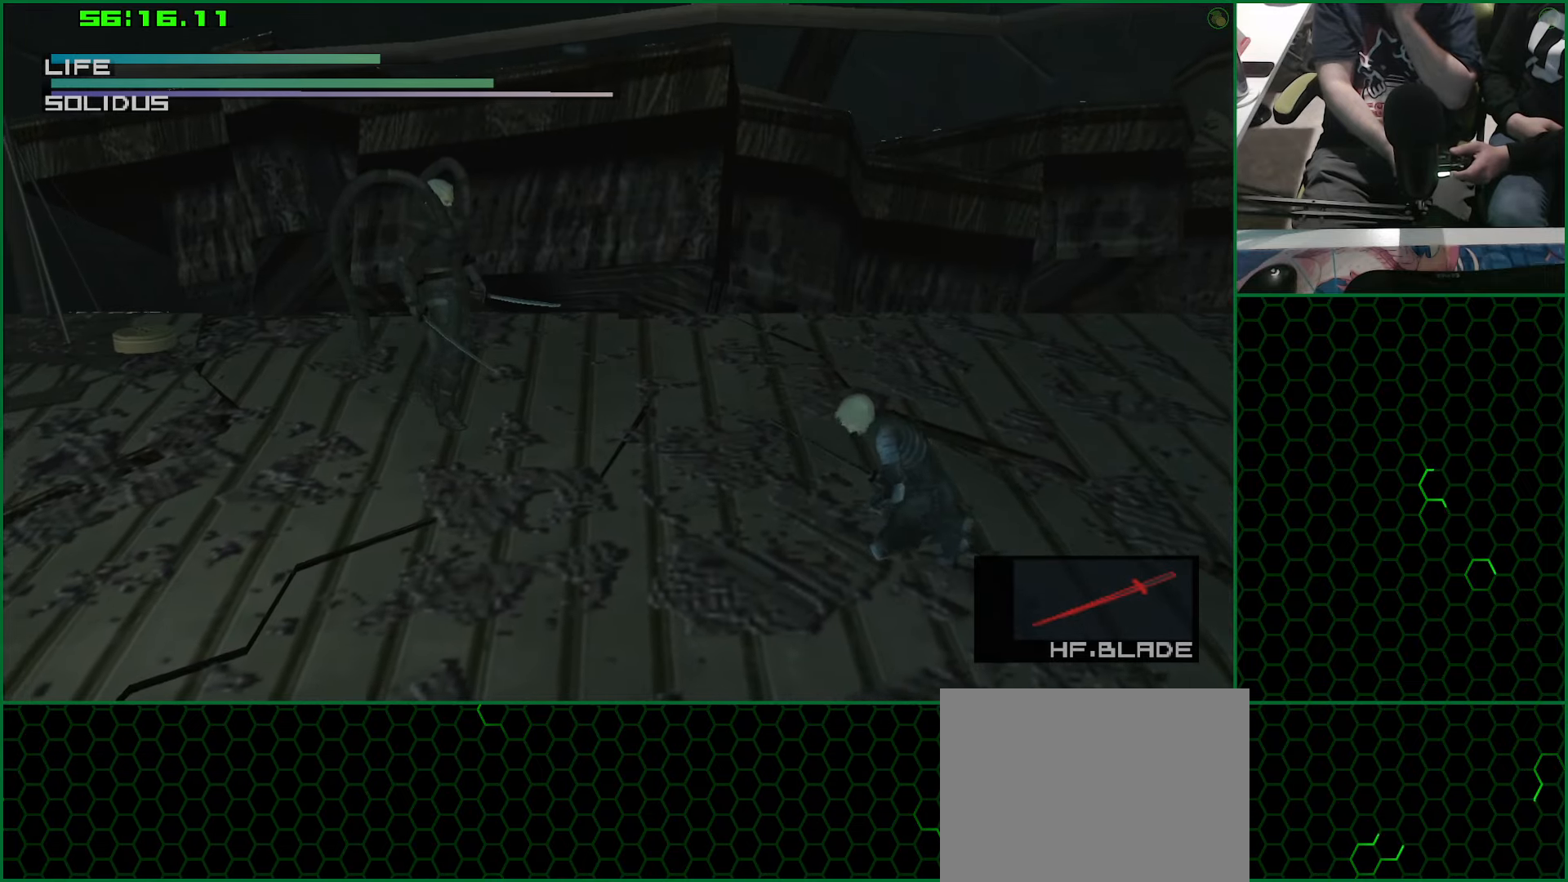
{"buttons": [], "left_stick": "up-left", "right_stick": "center", "button_events": []}
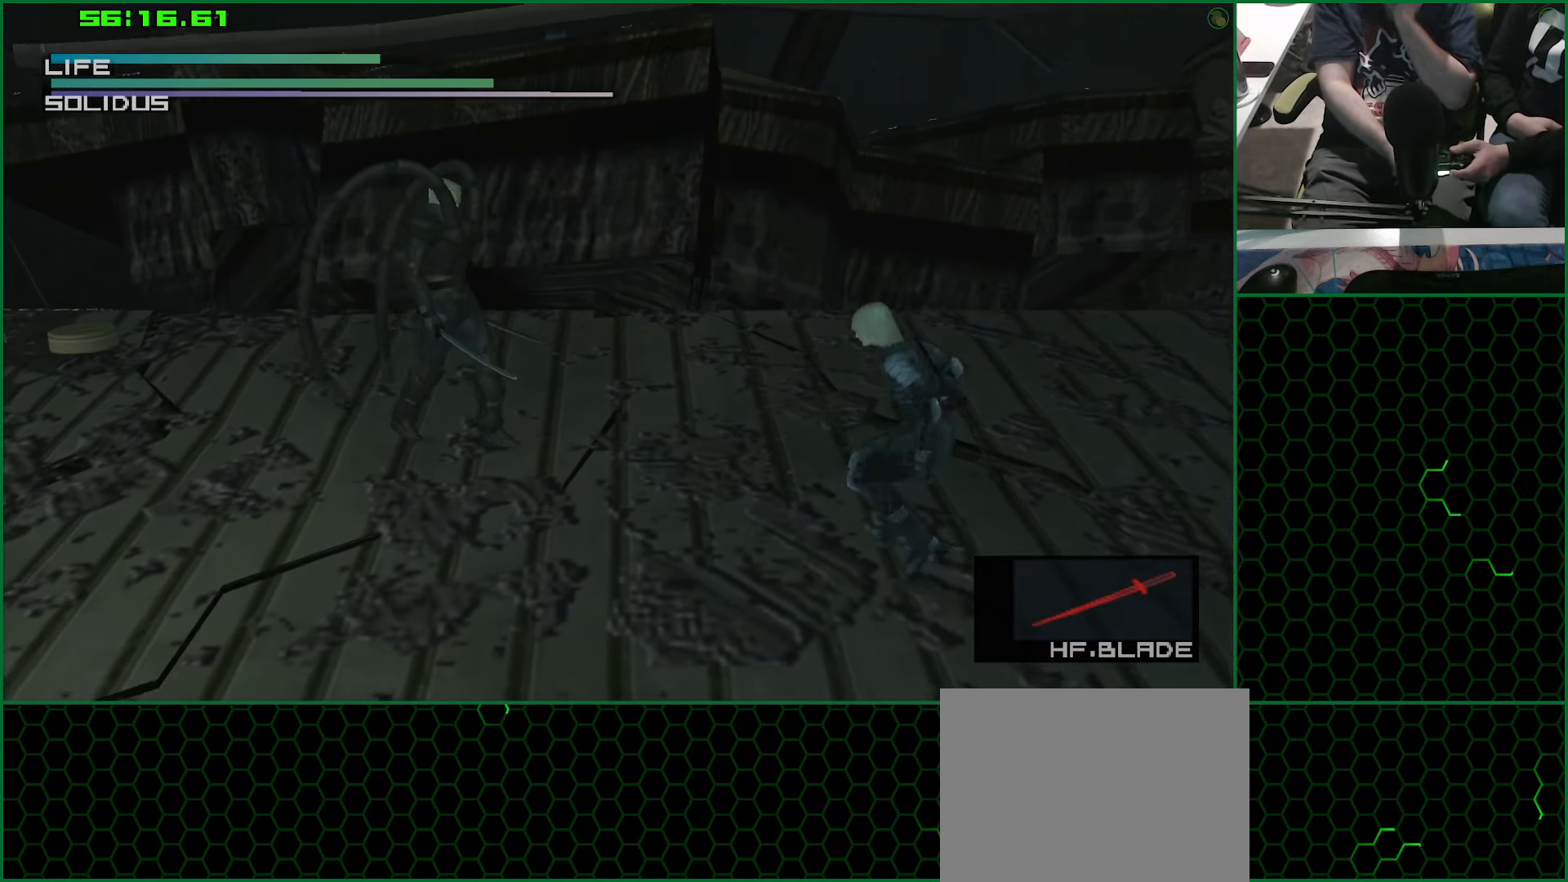
{"buttons": [], "left_stick": "left", "right_stick": "left", "button_events": []}
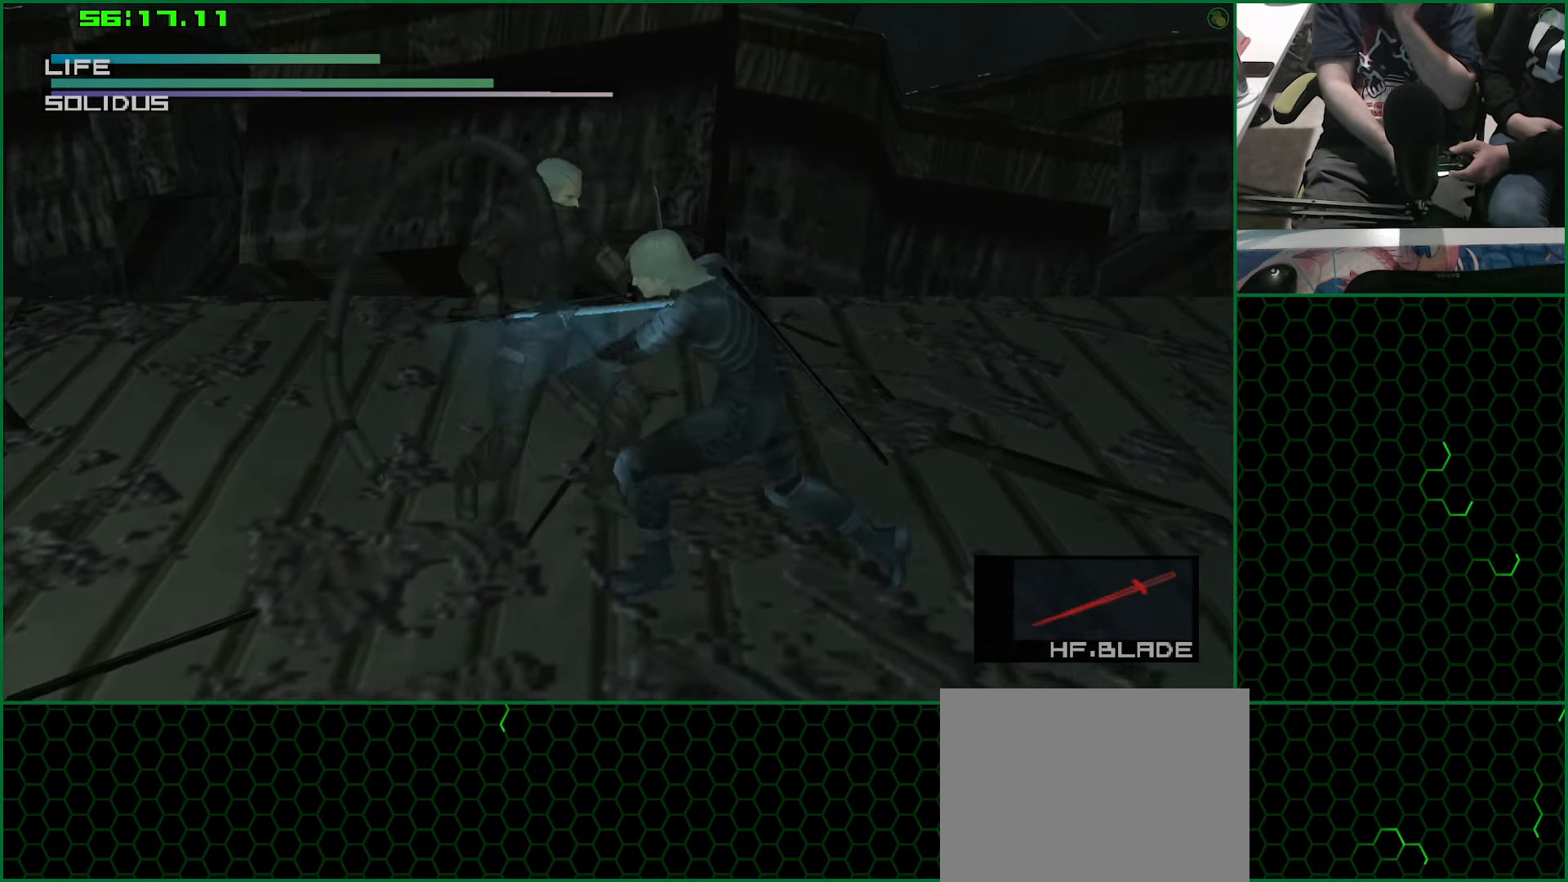
{"buttons": [], "left_stick": "center", "right_stick": "center", "button_events": []}
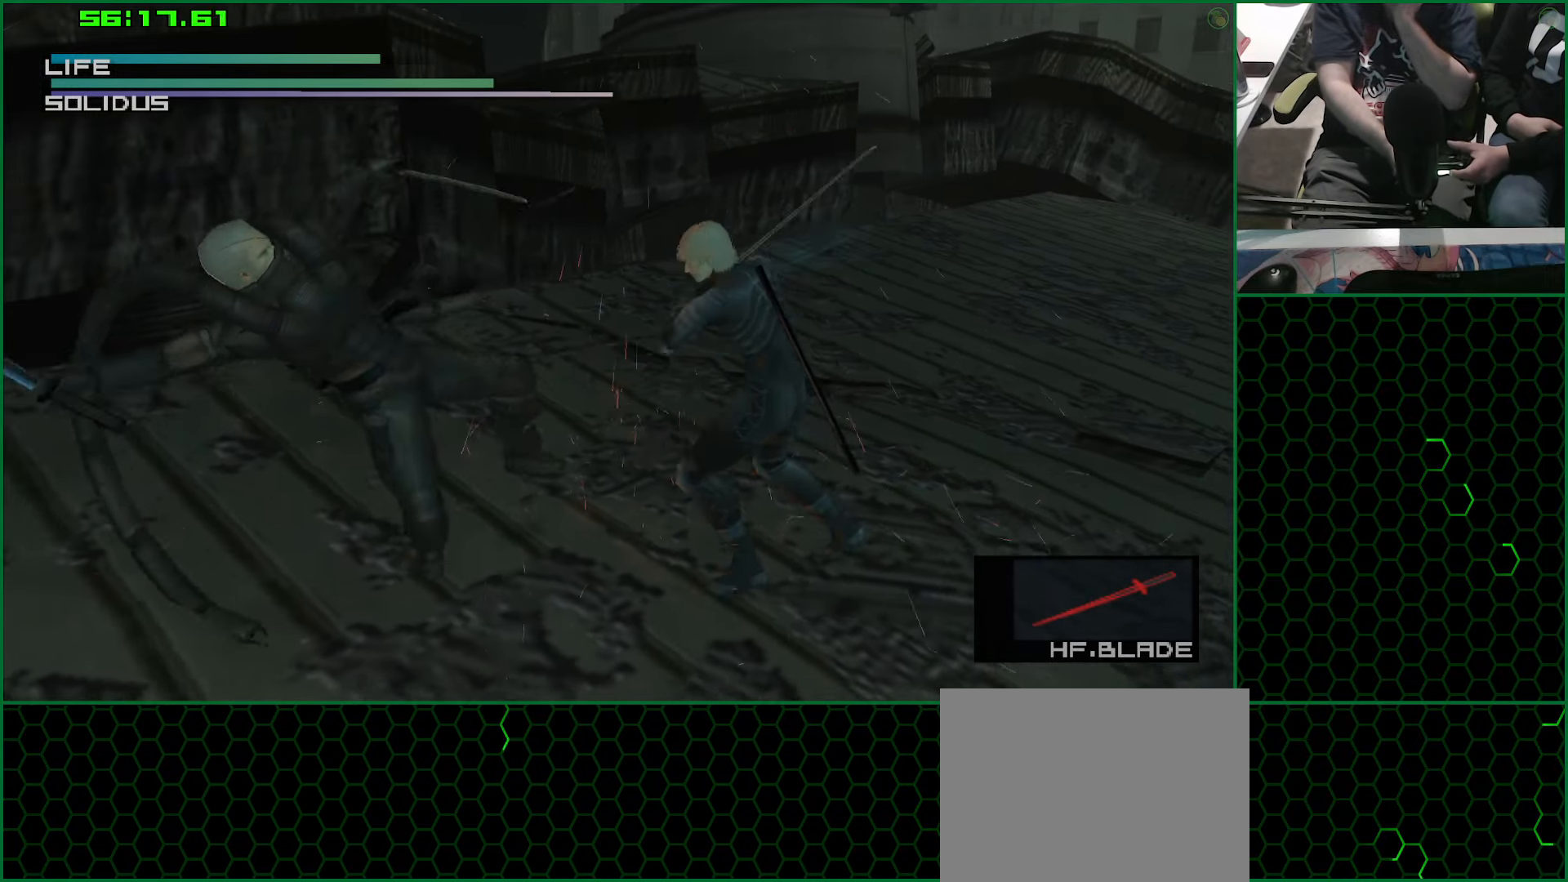
{"buttons": [], "left_stick": "down-left", "right_stick": "left", "button_events": []}
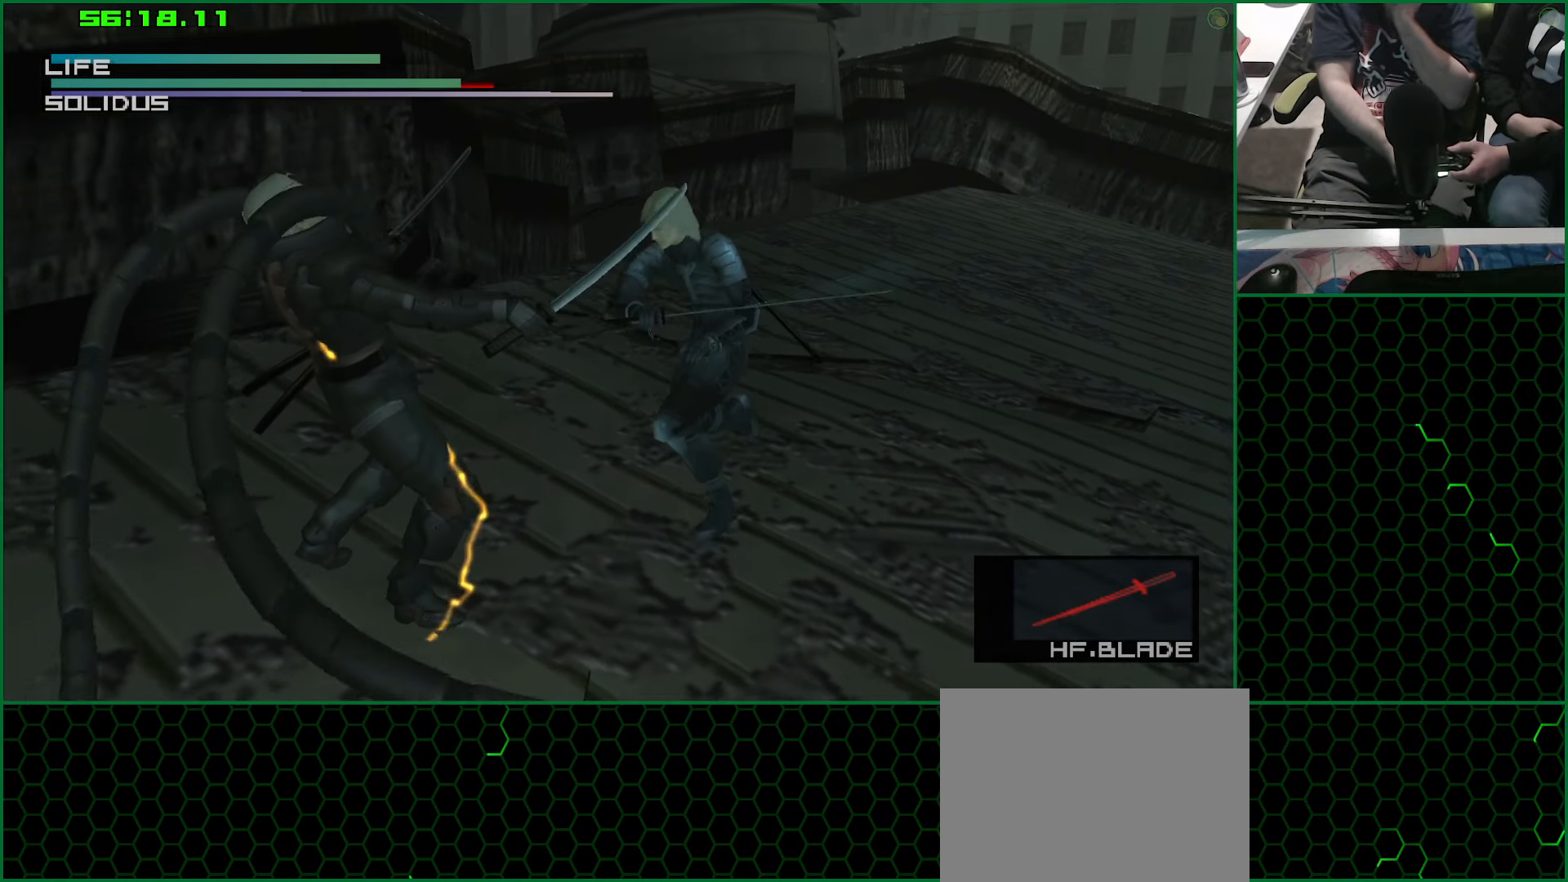
{"buttons": ["R3"], "left_stick": "down-left", "right_stick": "center", "button_events": [[433, "R3", "down"]]}
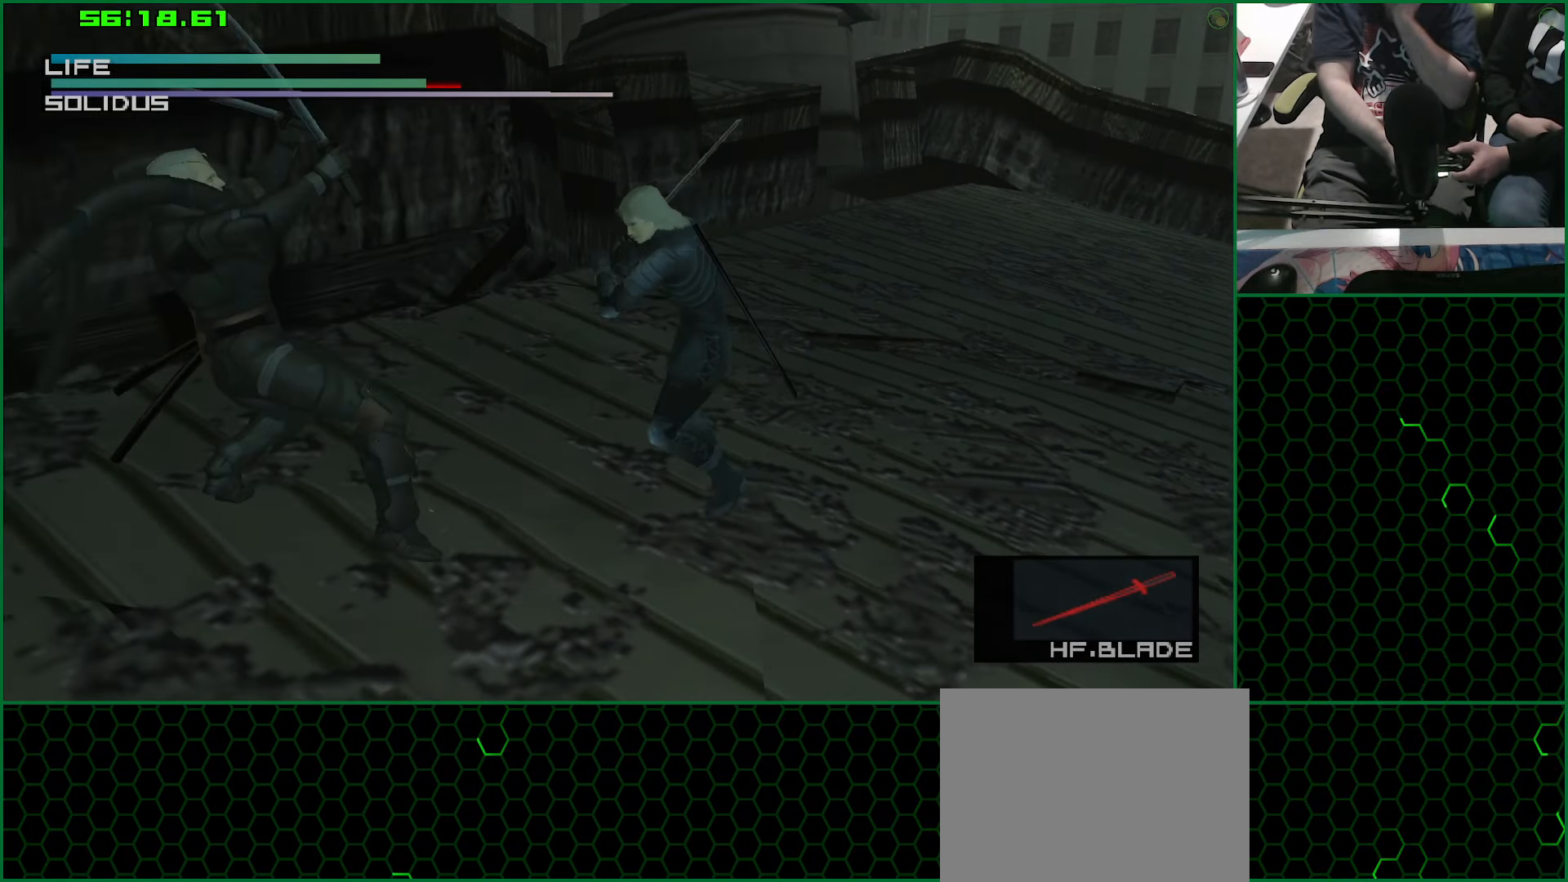
{"buttons": [], "left_stick": "right", "right_stick": "center", "button_events": [[50, "R3", "up"]]}